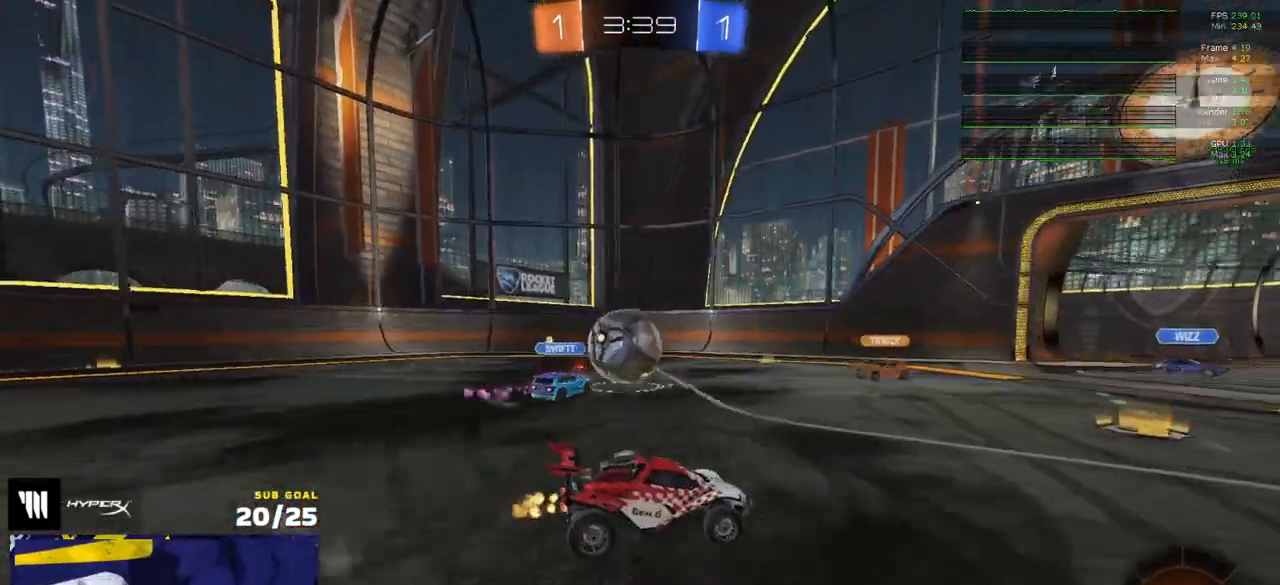
Gameplay with a controller (Xbox layout); each line is a JSON object with the inputs held at the frame after it. "events" lists button and stick changes between this image and that frame as [ms after this image, input, new state], when the widget could be followed in between.
{"buttons": ["R2"], "left_stick": "left", "right_stick": "center", "events": [[133, "left_stick", "left"]]}
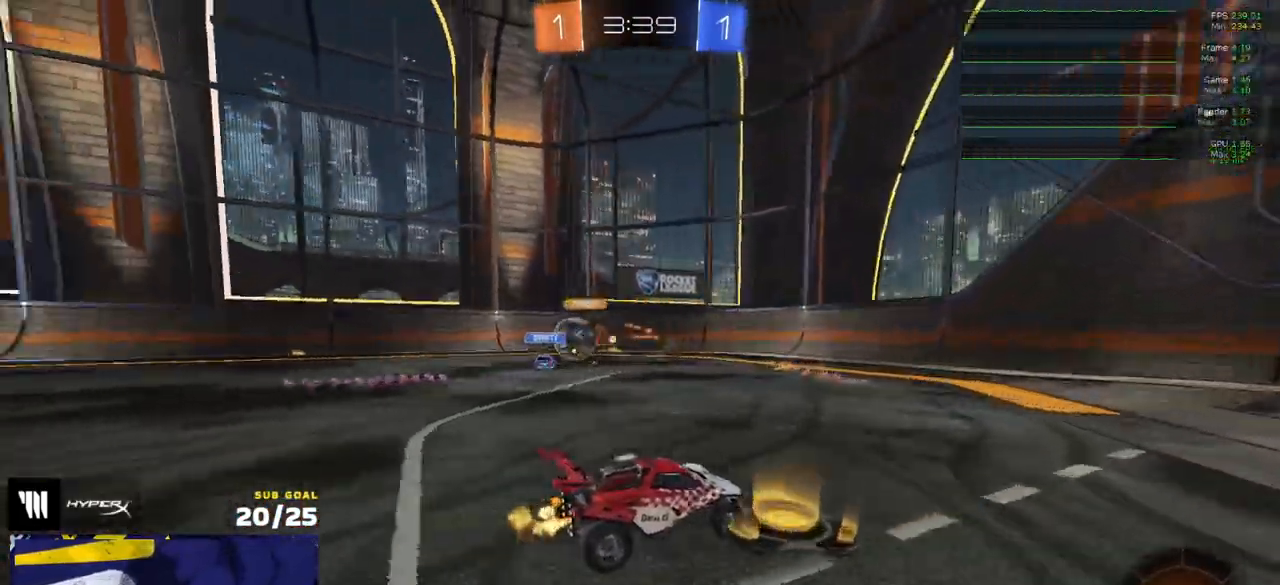
{"buttons": ["R2"], "left_stick": "center", "right_stick": "center", "events": [[383, "left_stick", "center"]]}
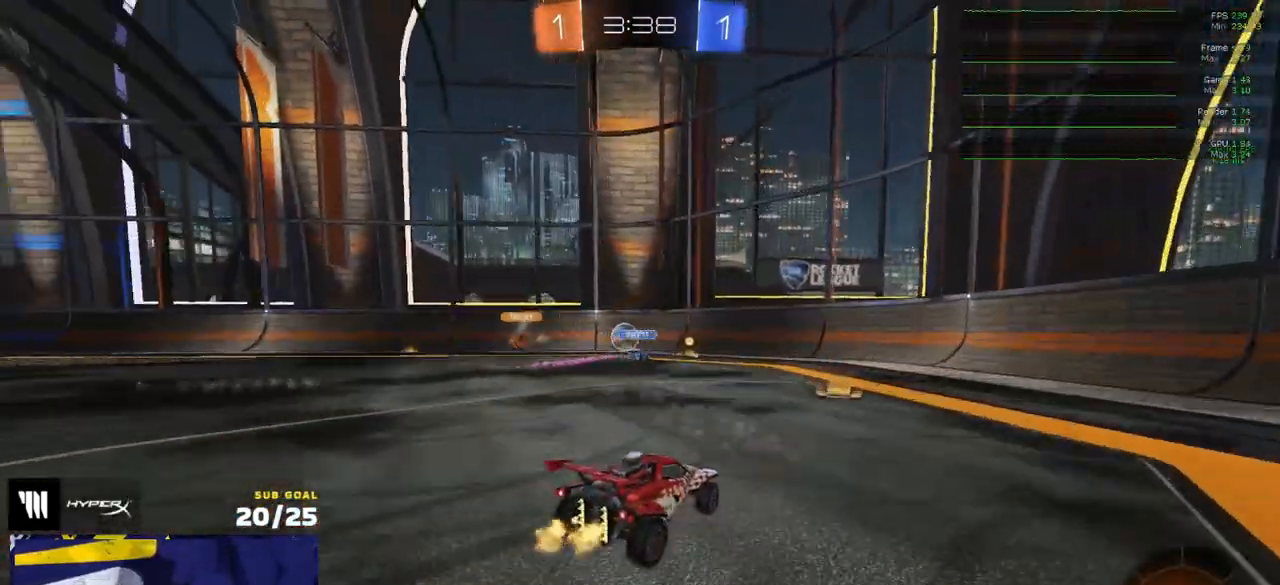
{"buttons": ["R2"], "left_stick": "center", "right_stick": "center", "events": []}
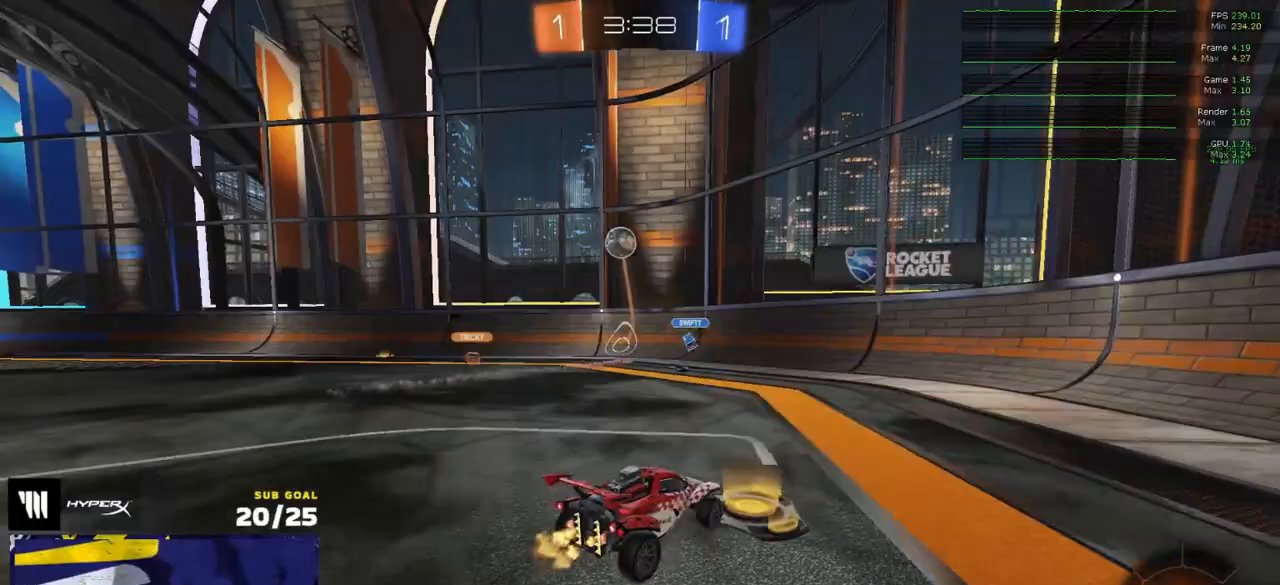
{"buttons": ["R2"], "left_stick": "down-left", "right_stick": "center", "events": [[50, "left_stick", "right"], [183, "left_stick", "center"], [217, "A", "down"], [233, "left_stick", "down-left"], [267, "A", "up"], [383, "L1", "down"], [500, "L1", "up"]]}
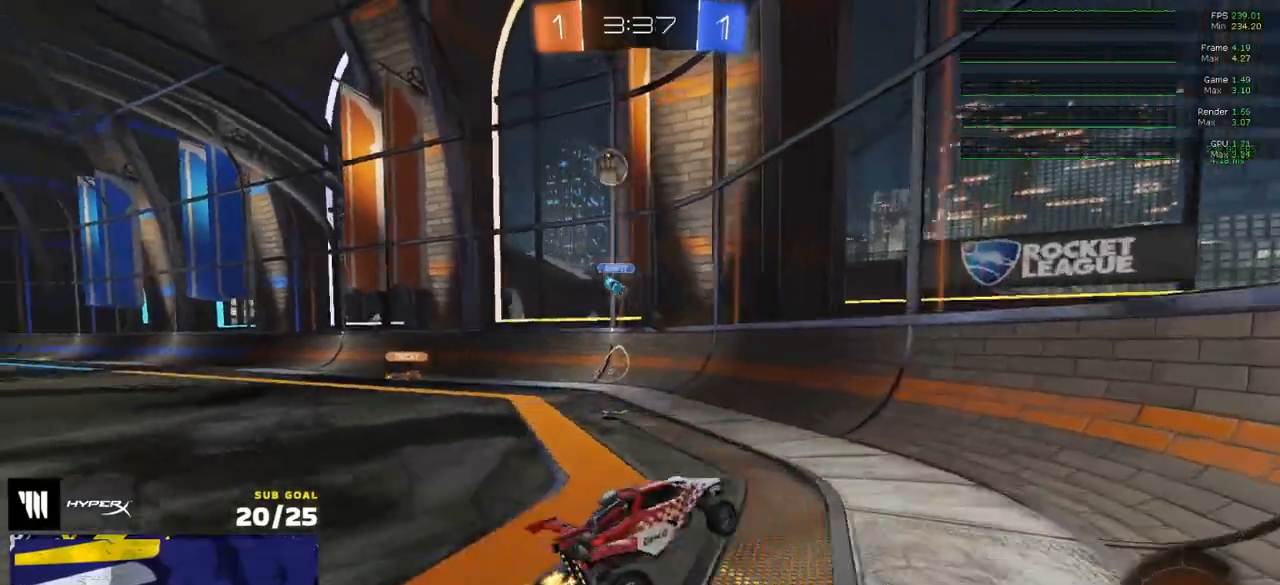
{"buttons": ["R2"], "left_stick": "up-right", "right_stick": "center", "events": [[83, "L1", "down"], [83, "left_stick", "left"], [267, "L1", "up"], [300, "left_stick", "up-right"], [400, "A", "down"], [467, "A", "up"]]}
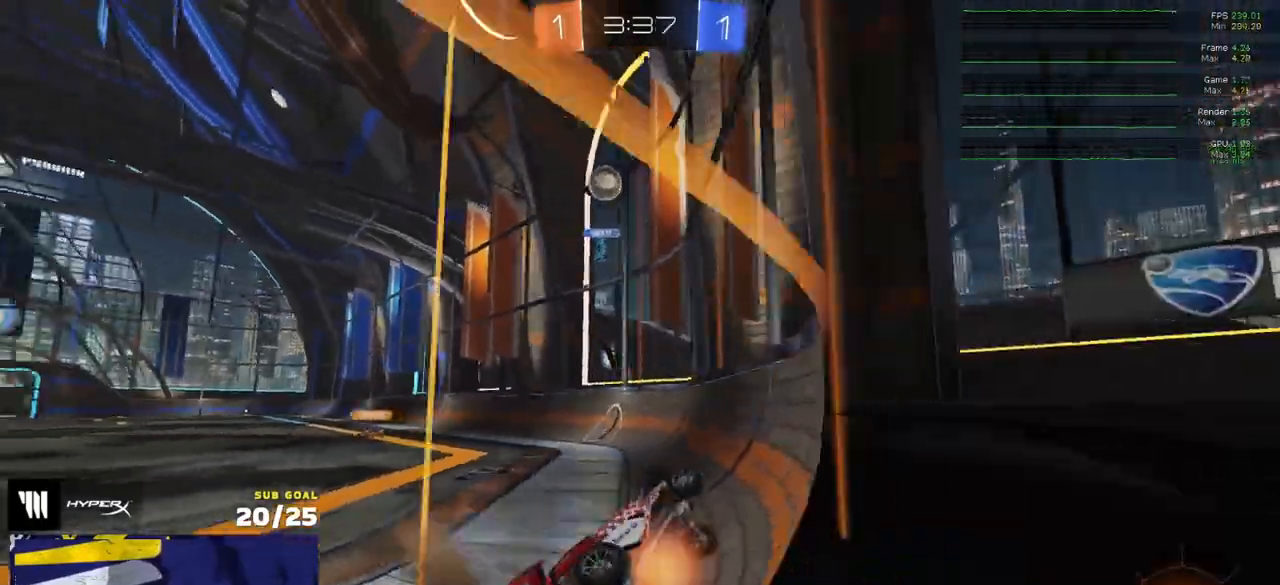
{"buttons": ["R2"], "left_stick": "right", "right_stick": "center", "events": [[67, "left_stick", "center"], [133, "left_stick", "up-right"], [167, "A", "down"], [217, "A", "up"], [250, "A", "down"], [317, "A", "up"], [417, "left_stick", "center"], [467, "left_stick", "right"]]}
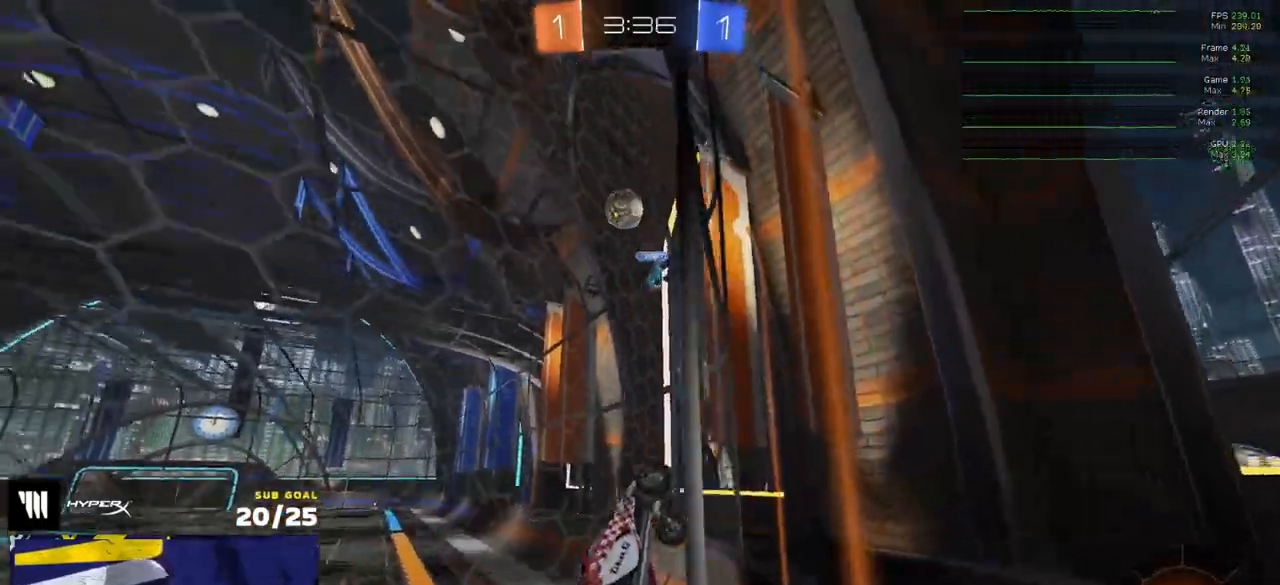
{"buttons": ["R2"], "left_stick": "right", "right_stick": "center", "events": []}
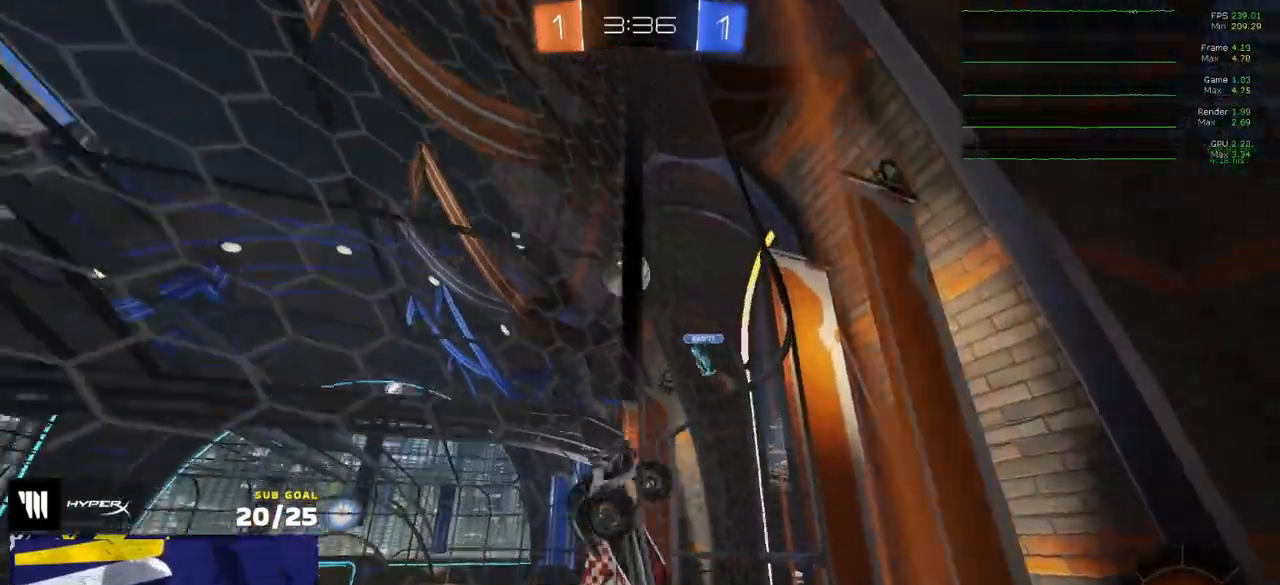
{"buttons": ["R2"], "left_stick": "up-right", "right_stick": "center", "events": [[300, "left_stick", "up-right"]]}
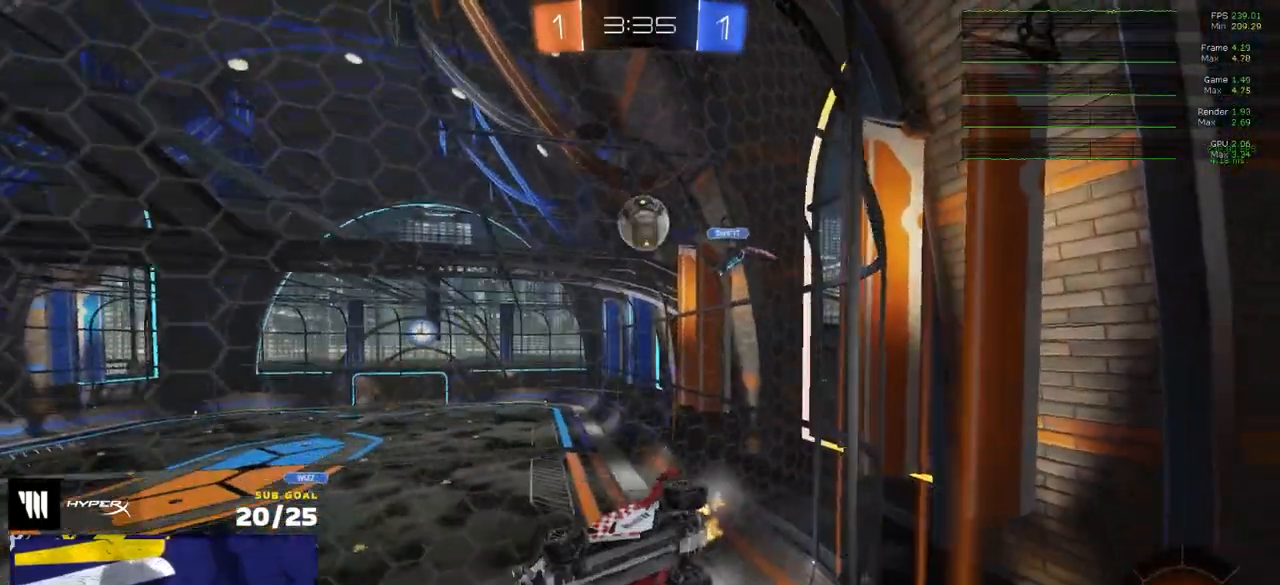
{"buttons": ["R2"], "left_stick": "center", "right_stick": "center", "events": [[100, "left_stick", "center"]]}
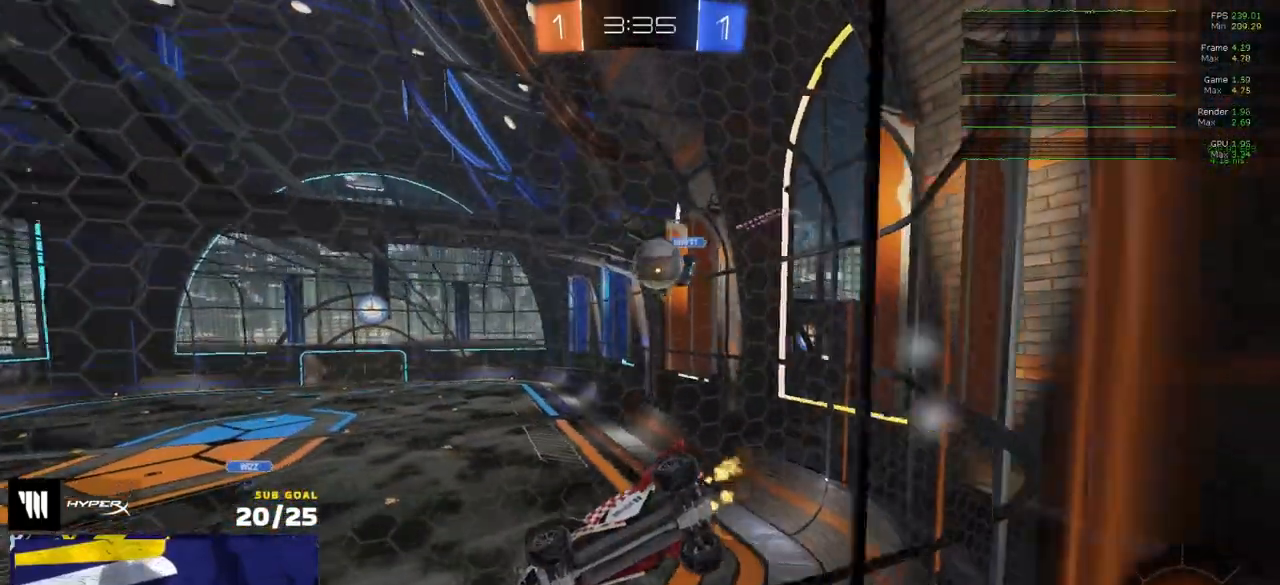
{"buttons": ["L2"], "left_stick": "right", "right_stick": "center", "events": [[150, "L2", "down"], [167, "R2", "up"], [317, "L2", "up"], [317, "R2", "down"], [433, "L2", "down"], [467, "R2", "up"], [500, "left_stick", "right"]]}
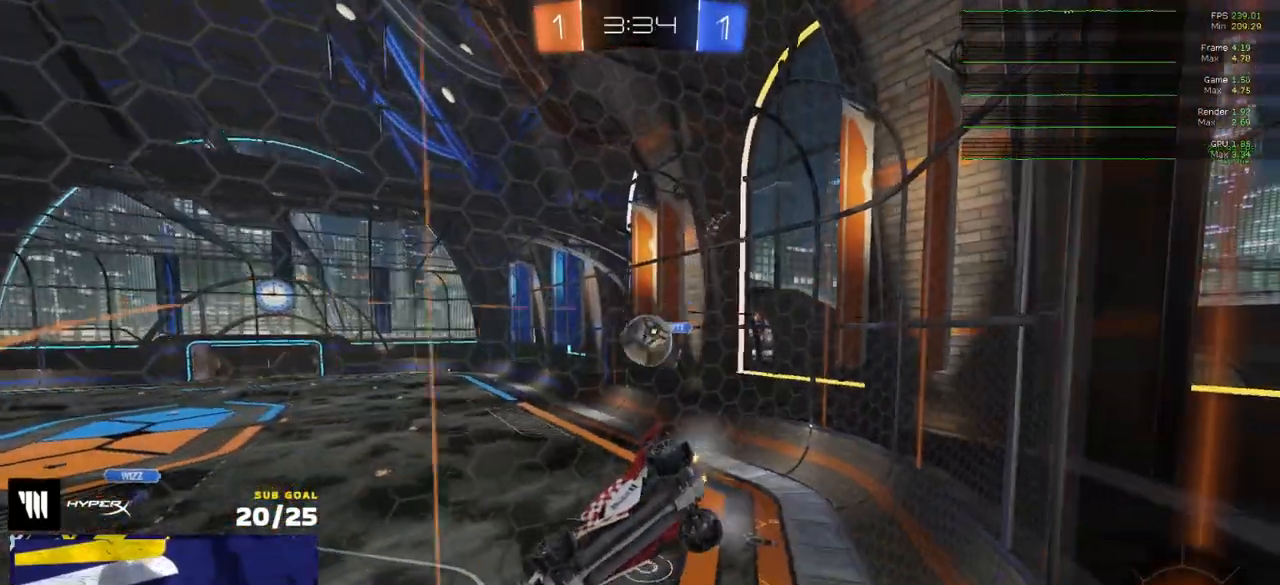
{"buttons": [], "left_stick": "left", "right_stick": "center", "events": [[33, "L2", "up"], [33, "R2", "down"], [117, "left_stick", "center"], [183, "R2", "up"], [367, "left_stick", "left"], [433, "L2", "down"], [450, "R2", "down"], [500, "L2", "up"], [500, "R2", "up"]]}
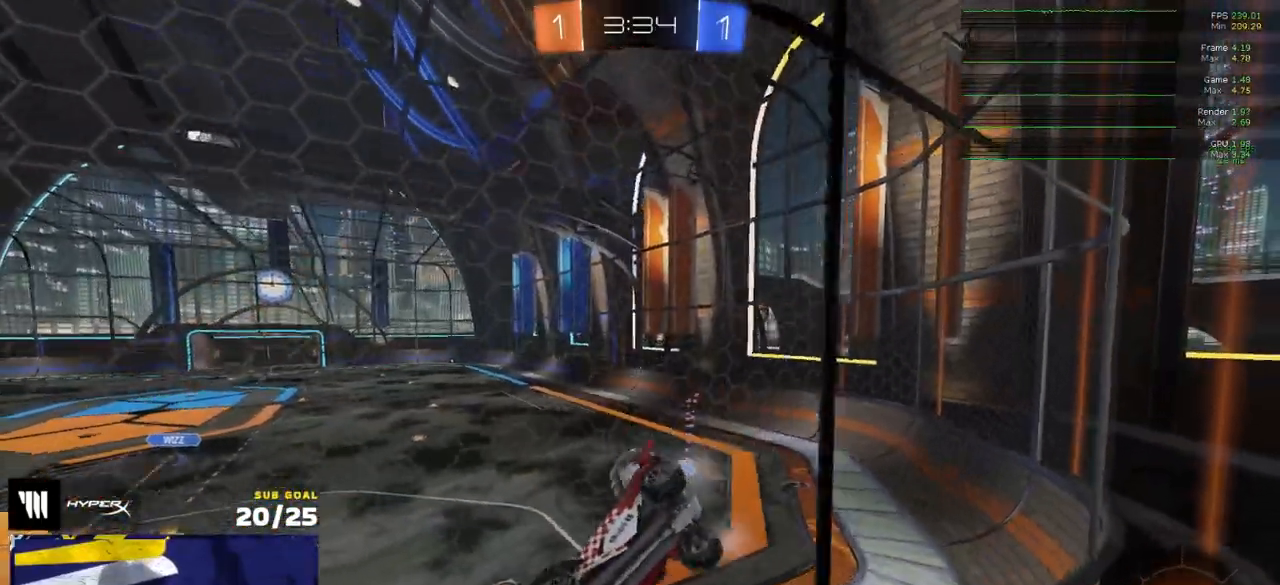
{"buttons": ["R1", "R2"], "left_stick": "right", "right_stick": "center", "events": [[33, "R2", "down"], [167, "left_stick", "center"], [300, "left_stick", "left"], [450, "R1", "down"], [483, "left_stick", "right"]]}
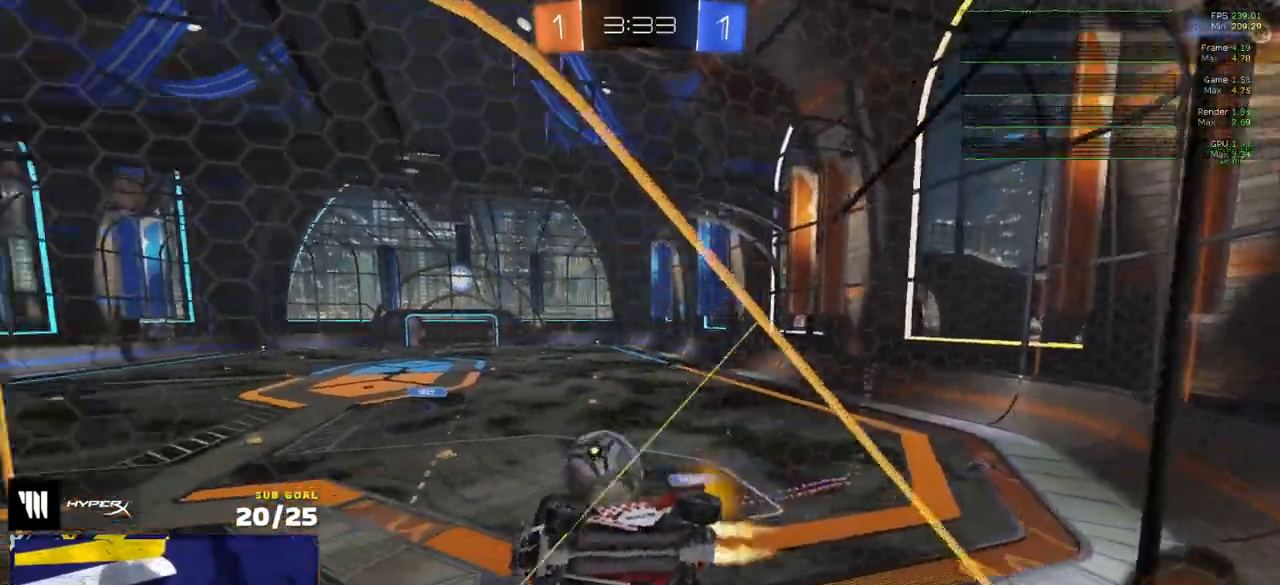
{"buttons": ["L1", "R1", "L3"], "left_stick": "down-left", "right_stick": "center", "events": [[167, "A", "down"], [233, "left_stick", "down-left"], [267, "R2", "up"], [283, "L3", "down"], [300, "L1", "down"], [400, "A", "up"]]}
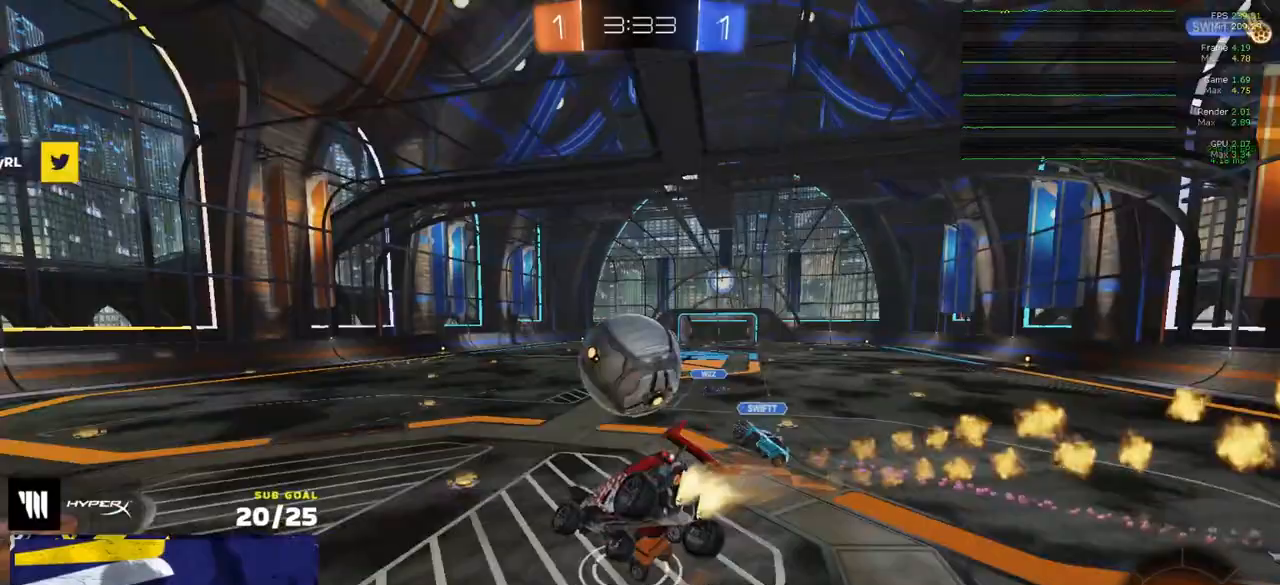
{"buttons": ["Y", "R1"], "left_stick": "down", "right_stick": "center", "events": [[17, "L3", "up"], [17, "R1", "up"], [50, "left_stick", "left"], [67, "L1", "up"], [117, "R2", "down"], [150, "L3", "down"], [150, "left_stick", "down-left"], [267, "left_stick", "up-left"], [300, "L3", "up"], [350, "R1", "down"], [367, "A", "down"], [367, "R2", "up"], [417, "A", "up"], [467, "left_stick", "down"], [500, "Y", "down"]]}
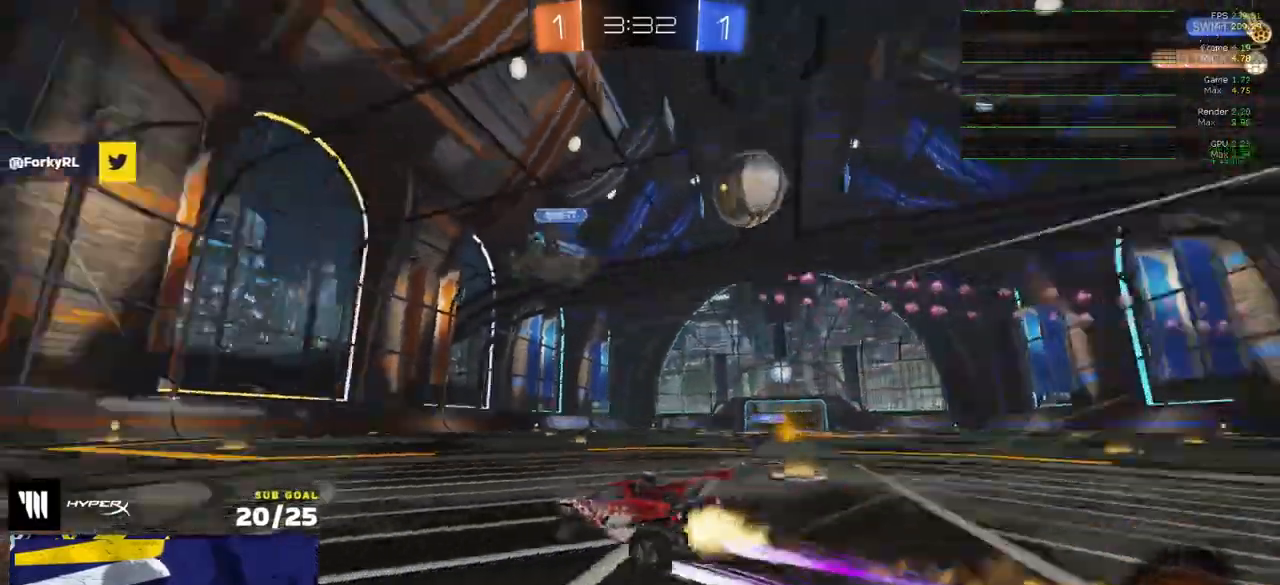
{"buttons": ["R2"], "left_stick": "center", "right_stick": "center", "events": [[50, "R2", "down"], [83, "Y", "up"], [100, "left_stick", "center"], [283, "R1", "up"], [383, "left_stick", "left"], [450, "left_stick", "center"]]}
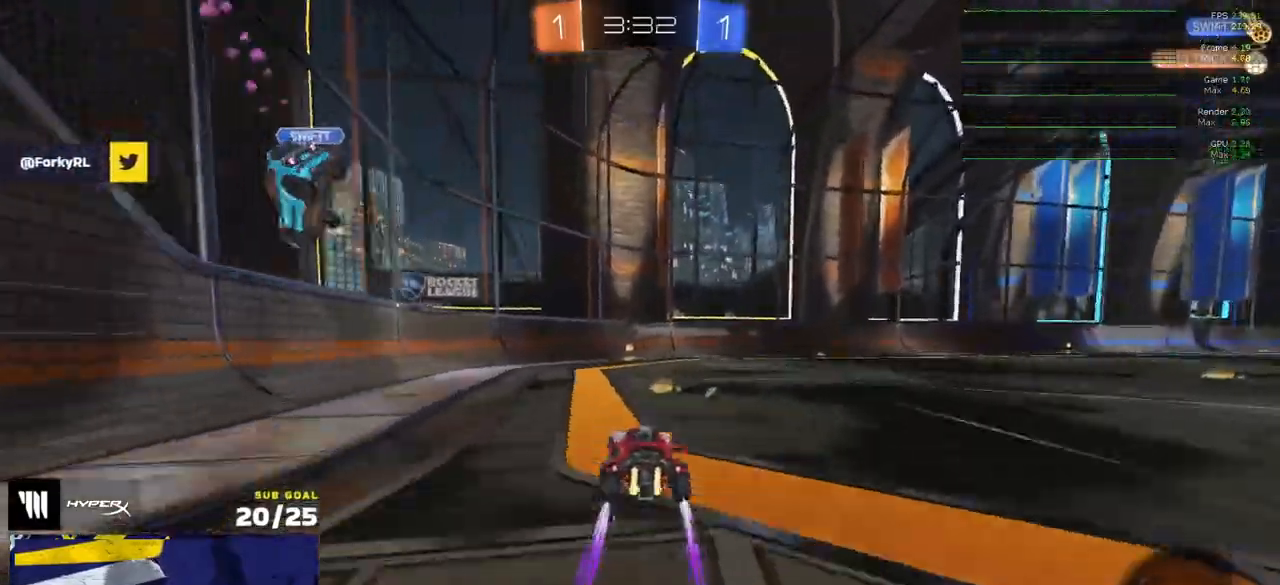
{"buttons": ["X", "R1"], "left_stick": "right", "right_stick": "center", "events": [[183, "R1", "down"], [233, "Y", "down"], [350, "Y", "up"], [433, "R2", "up"], [483, "left_stick", "right"], [500, "X", "down"]]}
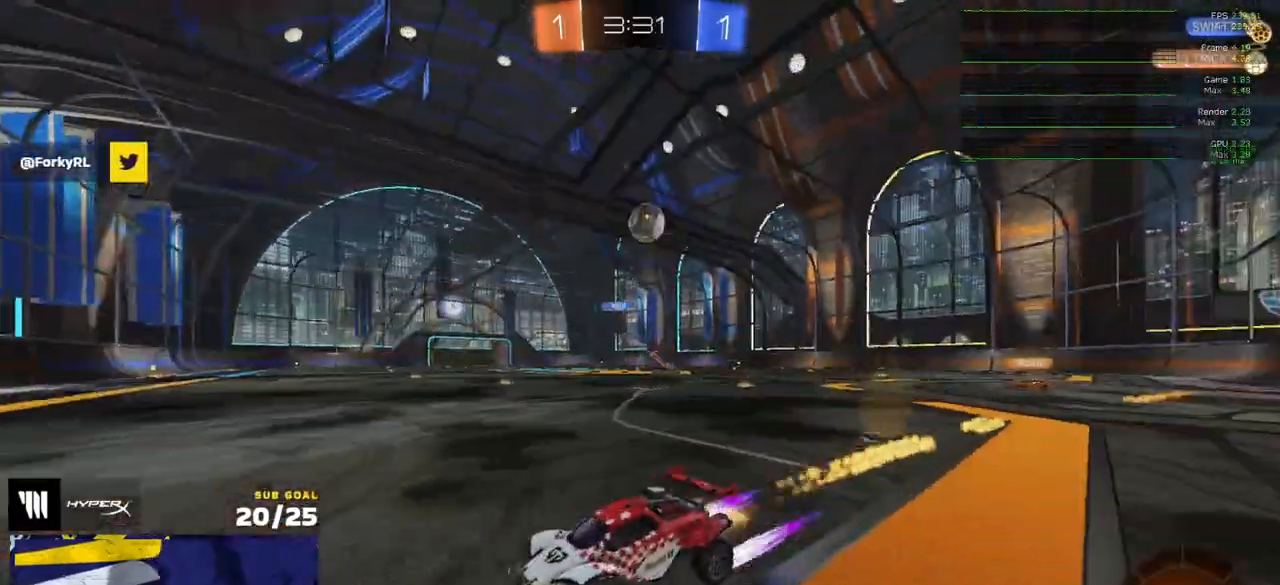
{"buttons": ["R1", "R2"], "left_stick": "left", "right_stick": "center", "events": [[100, "X", "up"], [150, "R2", "down"], [183, "X", "down"], [217, "X", "up"], [433, "left_stick", "left"]]}
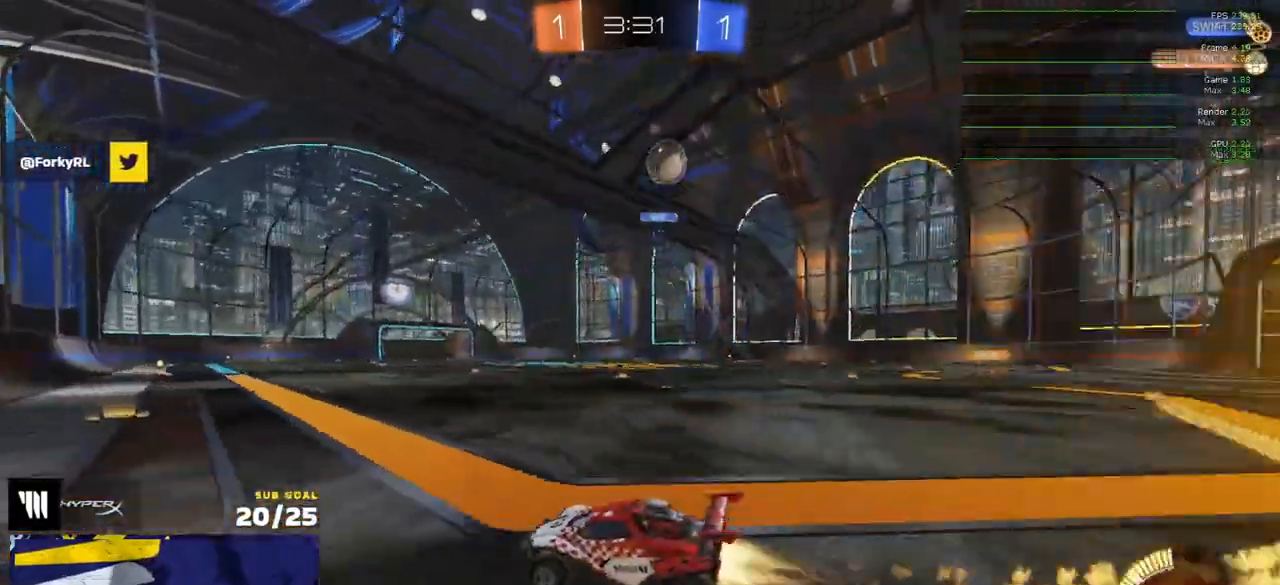
{"buttons": ["R1", "R2"], "left_stick": "left", "right_stick": "center", "events": [[33, "X", "down"], [117, "X", "up"], [250, "left_stick", "center"], [300, "R1", "up"], [300, "left_stick", "left"], [383, "R1", "down"]]}
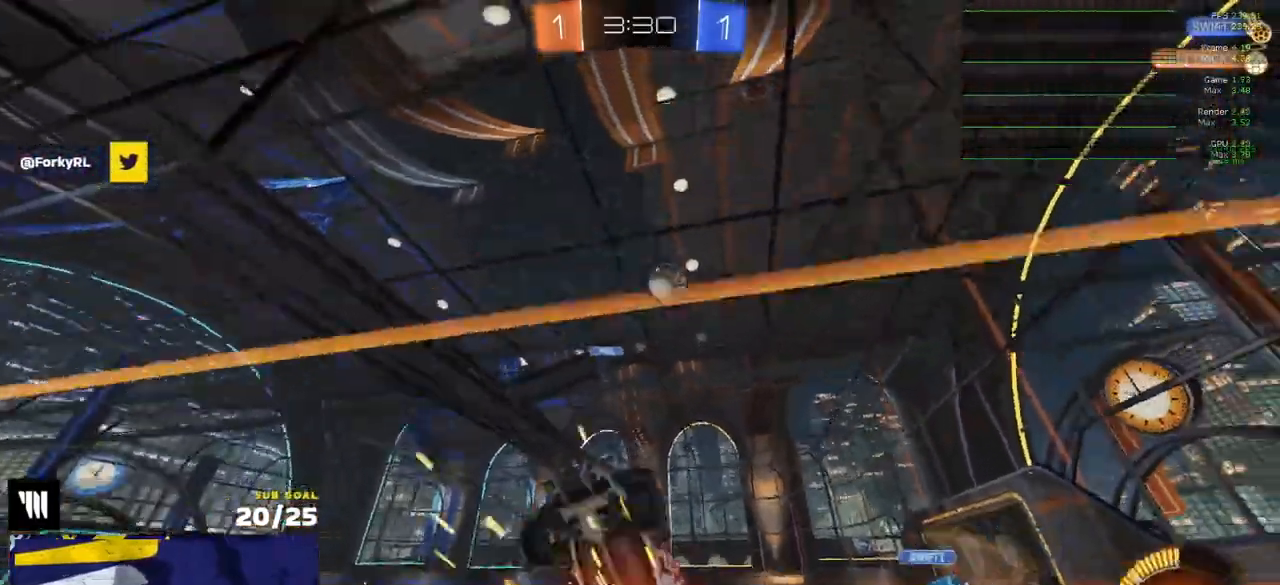
{"buttons": ["R1", "R2"], "left_stick": "center", "right_stick": "center", "events": [[383, "left_stick", "center"]]}
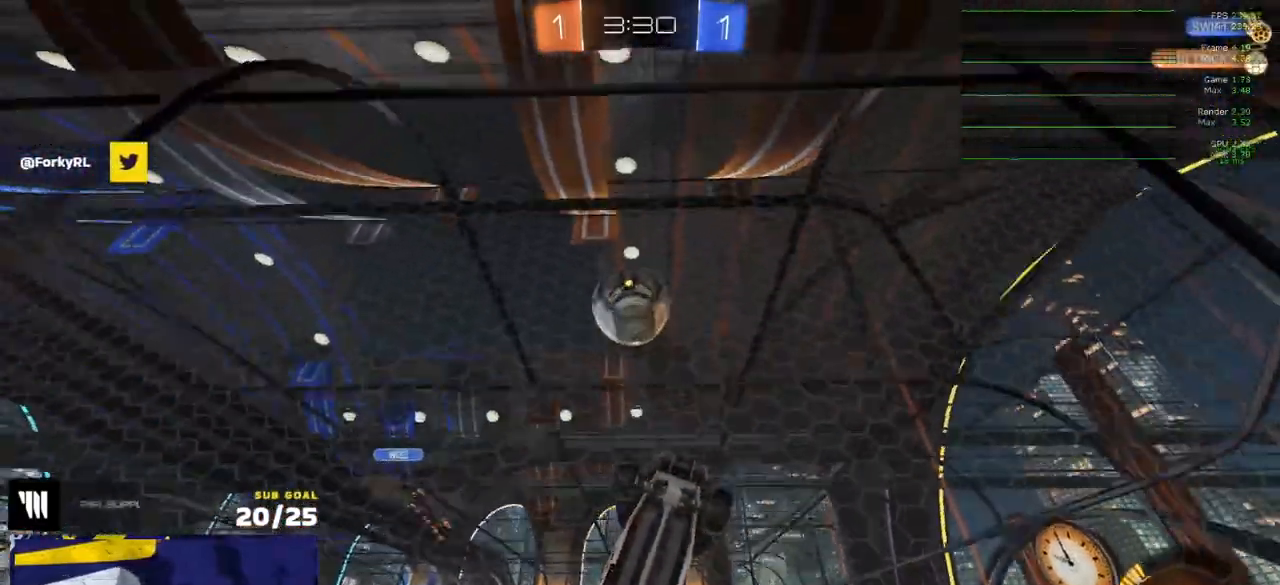
{"buttons": ["R2", "L3"], "left_stick": "down-left", "right_stick": "center", "events": [[33, "left_stick", "right"], [100, "R1", "up"], [183, "A", "down"], [250, "R1", "down"], [317, "A", "up"], [400, "left_stick", "down-left"], [417, "L3", "down"], [417, "R1", "up"]]}
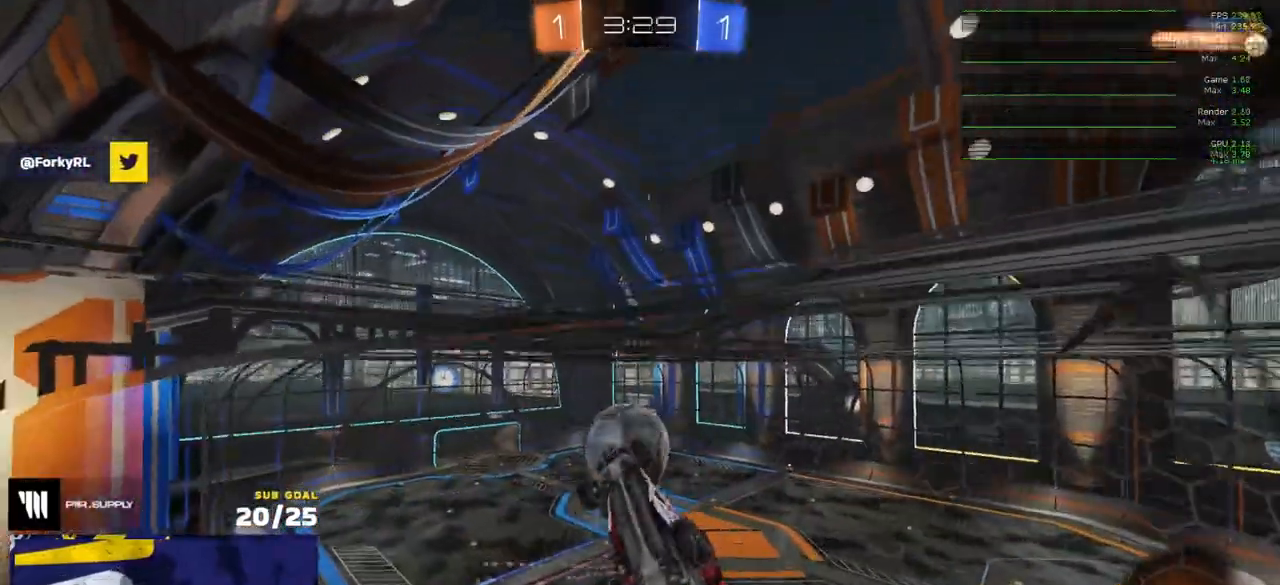
{"buttons": ["R2"], "left_stick": "center", "right_stick": "up-right", "events": [[17, "left_stick", "left"], [67, "L3", "up"], [383, "right_stick", "up-right"], [400, "left_stick", "center"]]}
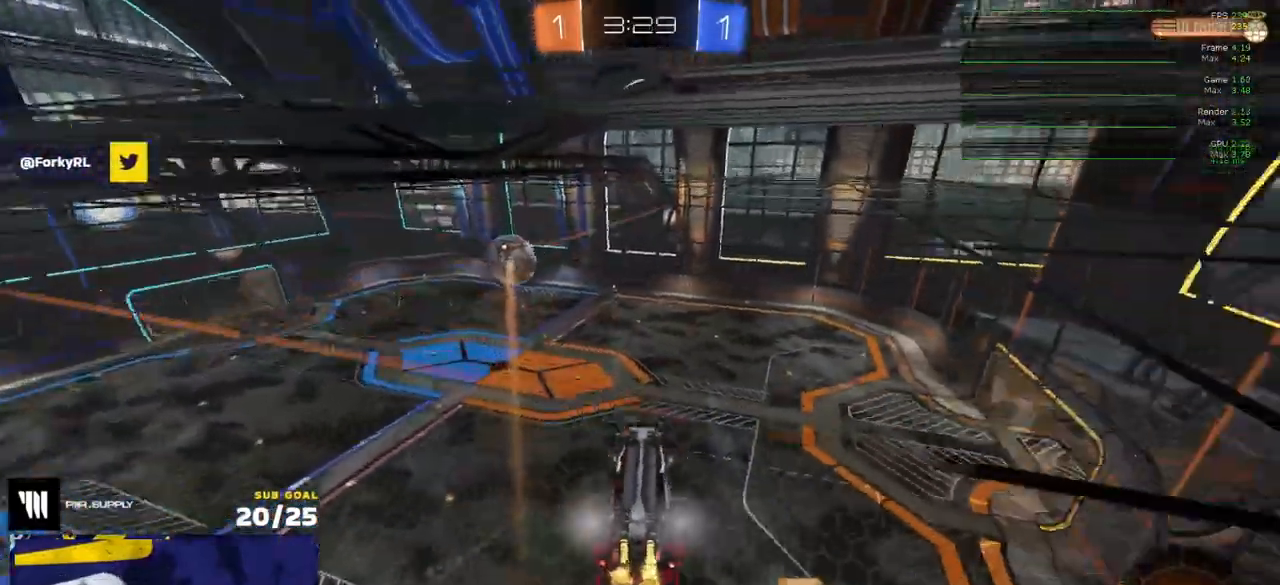
{"buttons": ["R2"], "left_stick": "right", "right_stick": "up", "events": [[400, "left_stick", "right"], [450, "right_stick", "up"]]}
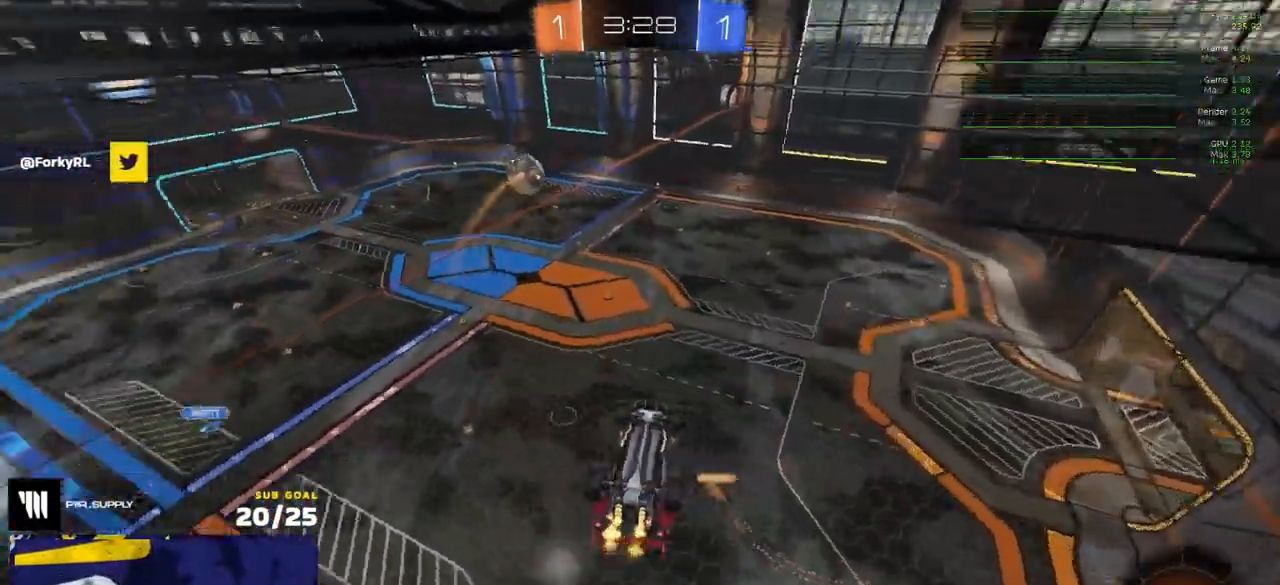
{"buttons": ["R2"], "left_stick": "center", "right_stick": "center", "events": [[50, "left_stick", "center"], [417, "right_stick", "center"]]}
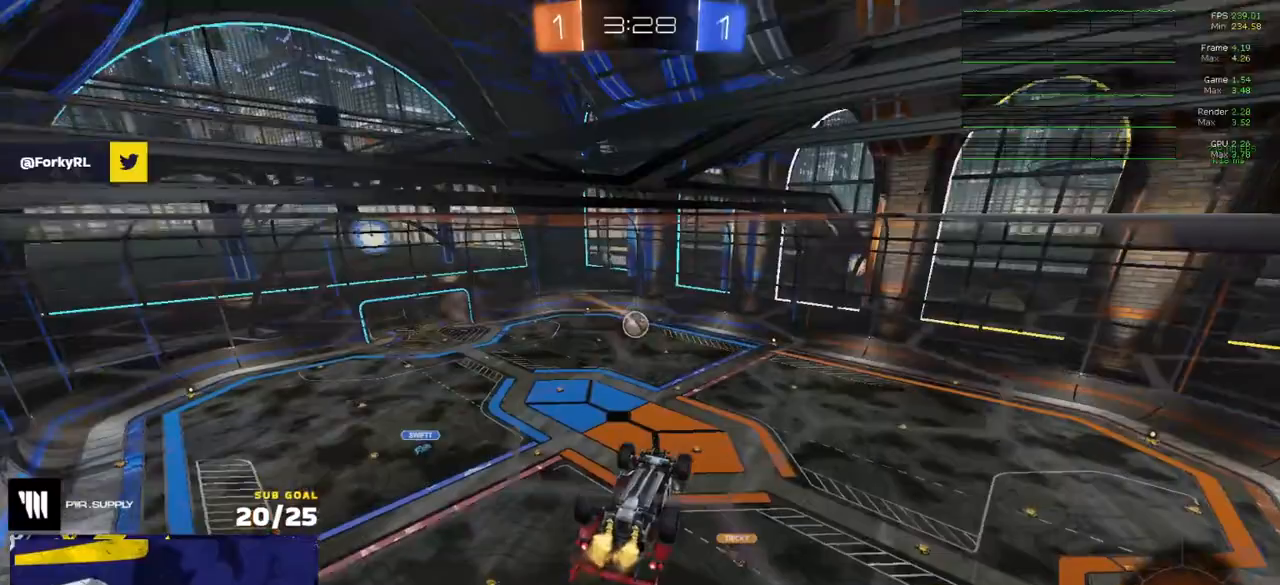
{"buttons": ["R2", "L3"], "left_stick": "up", "right_stick": "center", "events": [[267, "left_stick", "up"], [500, "L3", "down"]]}
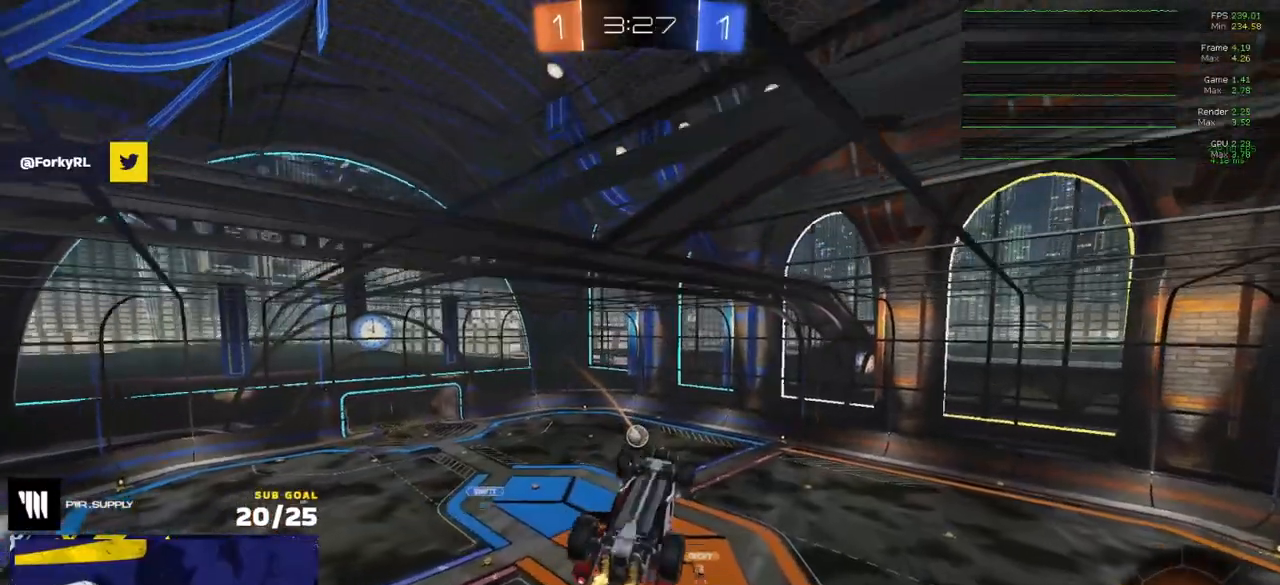
{"buttons": ["R2"], "left_stick": "center", "right_stick": "center", "events": [[117, "left_stick", "center"], [333, "left_stick", "down-left"], [417, "L3", "up"], [450, "left_stick", "center"]]}
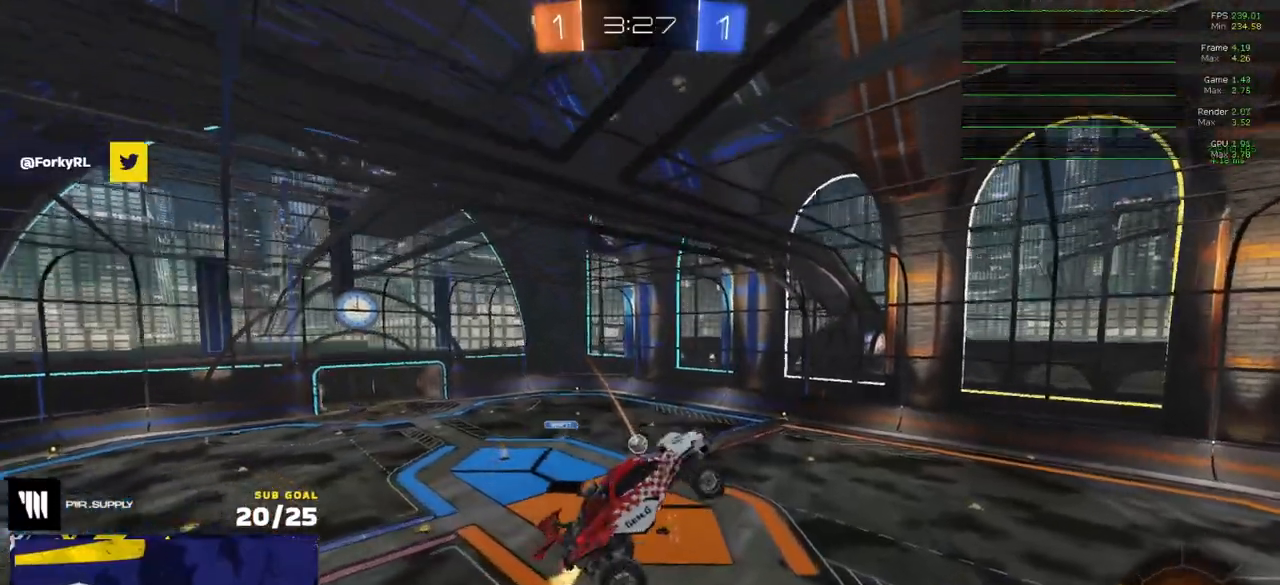
{"buttons": ["L1", "R2"], "left_stick": "up-left", "right_stick": "center", "events": [[100, "left_stick", "down-left"], [250, "left_stick", "center"], [400, "L1", "down"], [467, "left_stick", "up-left"]]}
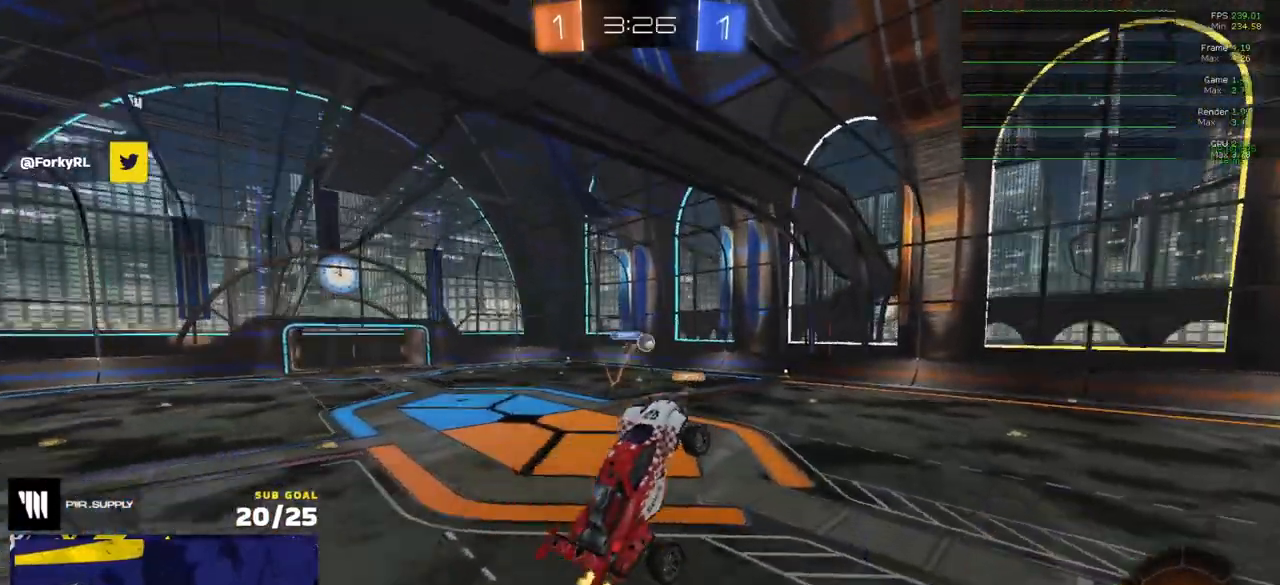
{"buttons": ["R1", "R2"], "left_stick": "center", "right_stick": "center", "events": [[17, "L1", "up"], [67, "left_stick", "up"], [217, "A", "down"], [283, "A", "up"], [300, "left_stick", "up-right"], [400, "left_stick", "center"], [433, "R1", "down"]]}
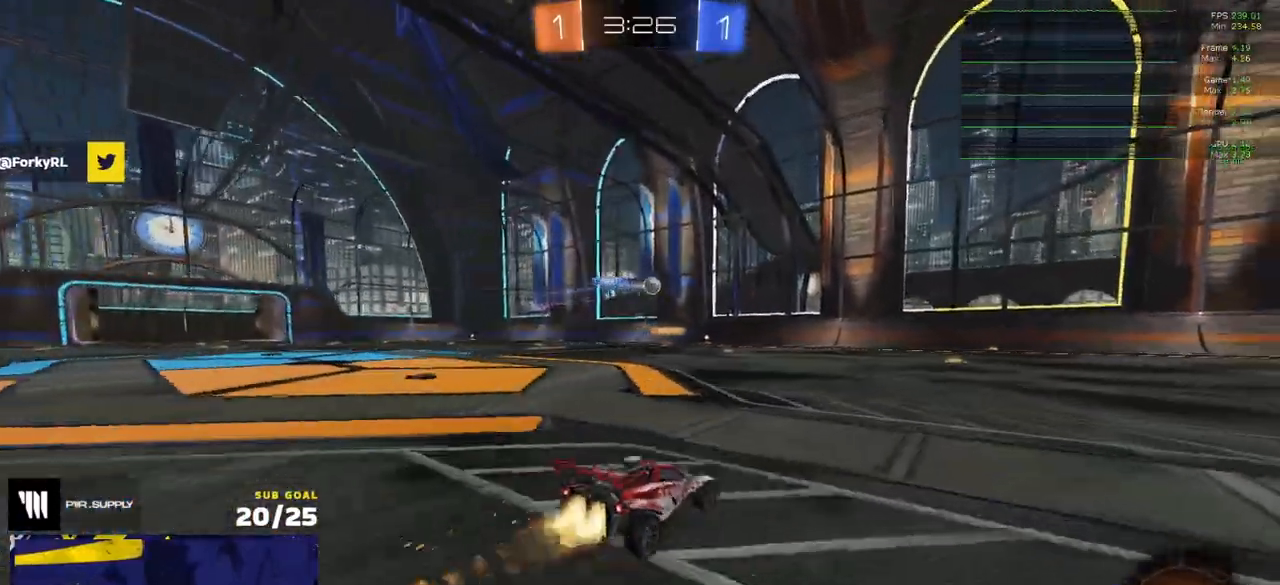
{"buttons": ["R2"], "left_stick": "left", "right_stick": "center", "events": [[167, "R1", "up"], [433, "left_stick", "left"]]}
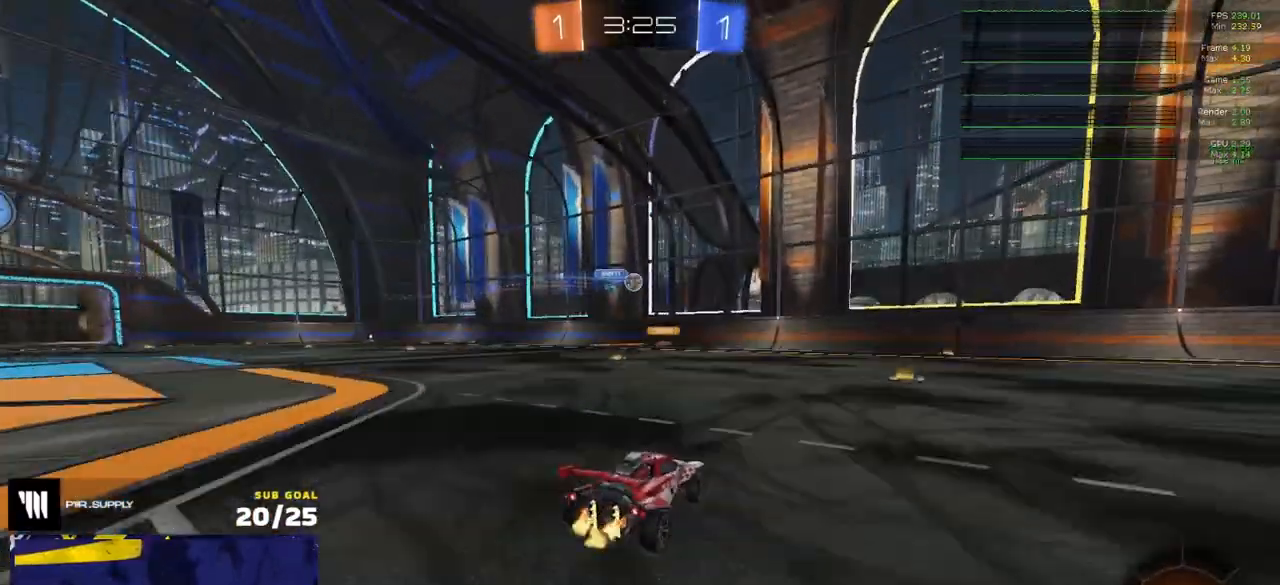
{"buttons": ["X", "R2"], "left_stick": "right", "right_stick": "center", "events": [[250, "R1", "down"], [267, "R1", "up"], [267, "R2", "up"], [317, "left_stick", "right"], [400, "R2", "down"], [400, "X", "down"]]}